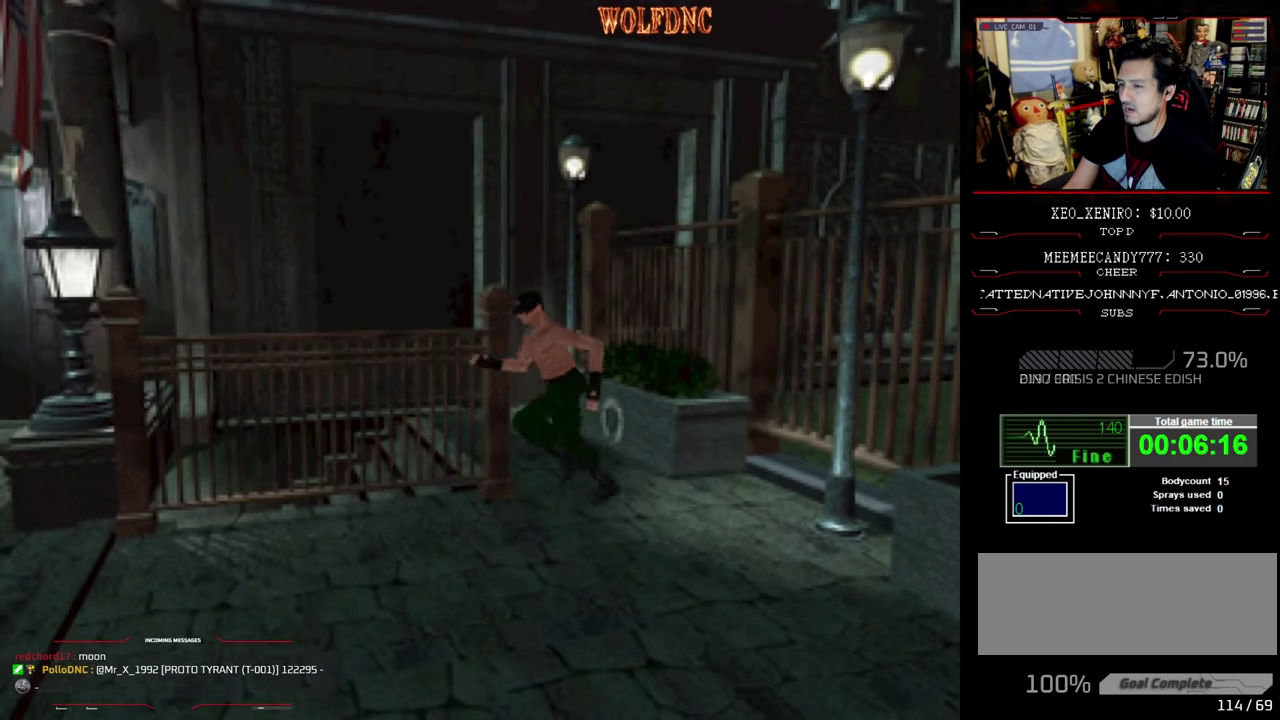
Gameplay with a controller (PlayStation layout); each line is a JSON object with the inputs held at the frame after it. "events" lists button and stick changes between this image and that frame as [ms after this image, input, new state], when the widget could be followed in between. Not read: L3 R3.
{"buttons": ["SQUARE", "DPAD_UP"], "events": [[34, "DPAD_LEFT", "down"], [167, "DPAD_LEFT", "up"], [267, "DPAD_RIGHT", "down"], [400, "DPAD_RIGHT", "up"]]}
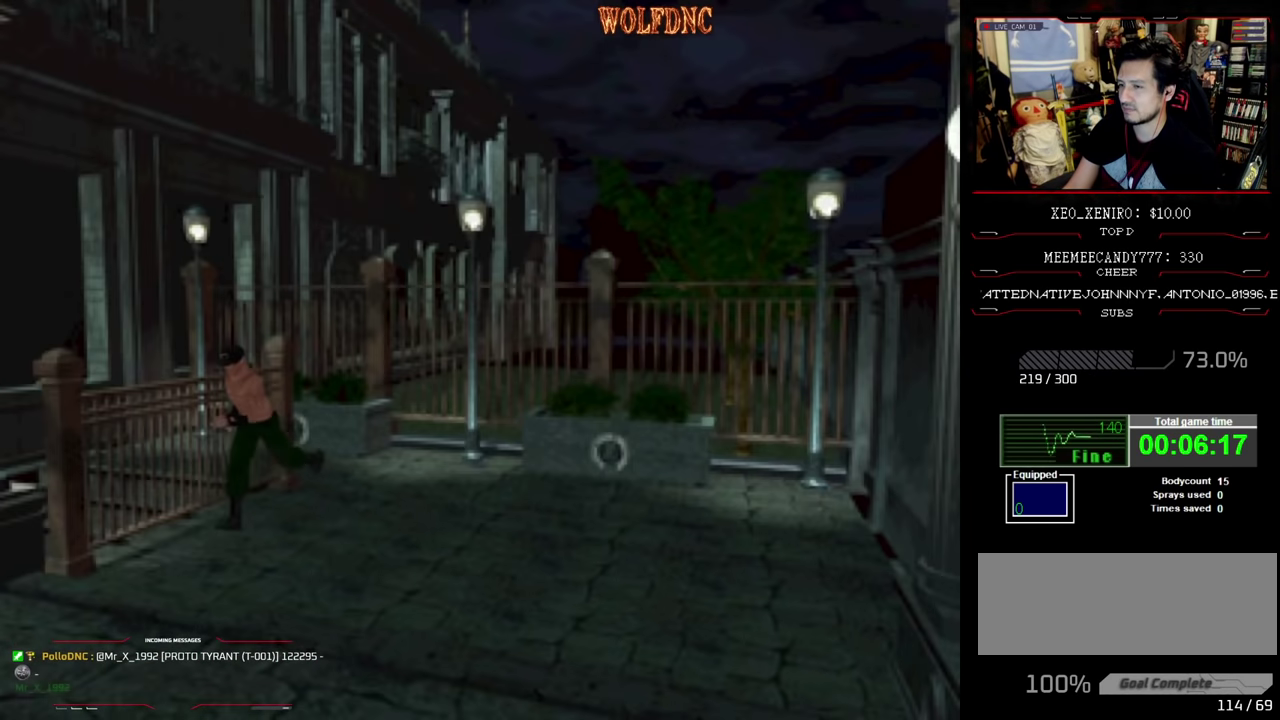
{"buttons": ["SQUARE", "DPAD_UP"], "events": [[134, "DPAD_RIGHT", "down"], [234, "DPAD_RIGHT", "up"]]}
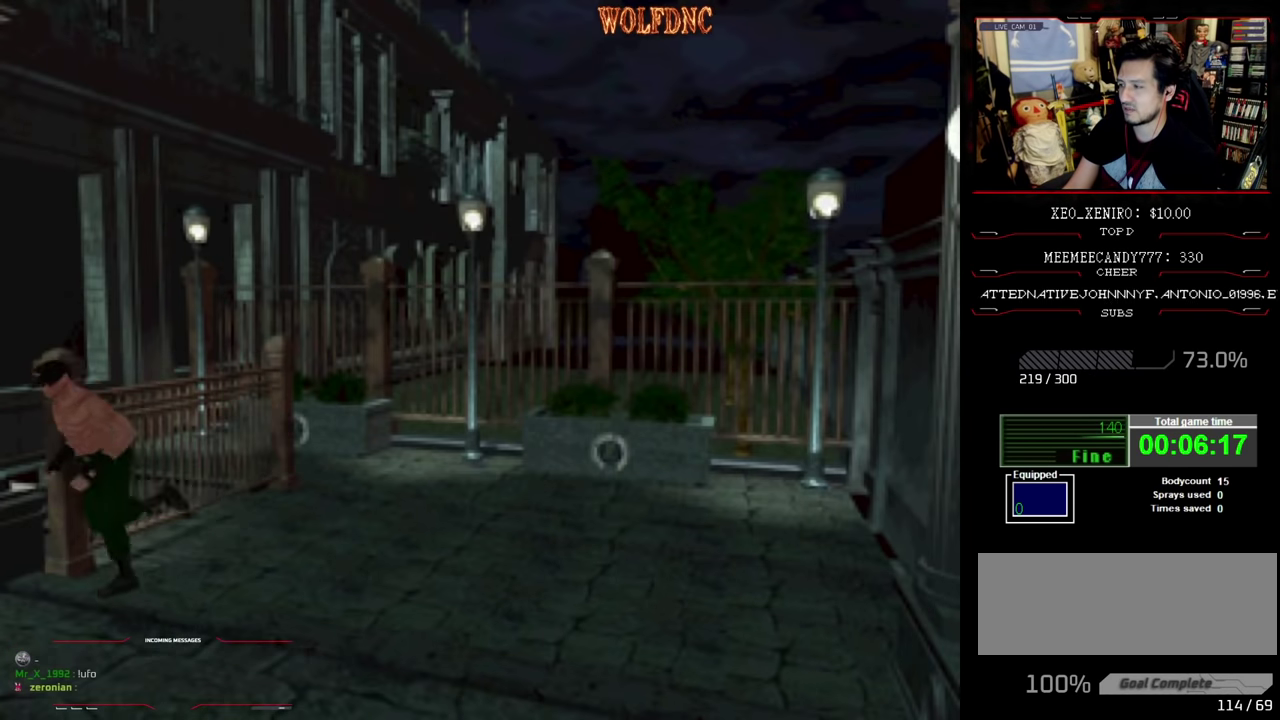
{"buttons": ["SQUARE", "DPAD_UP", "DPAD_RIGHT"], "events": [[134, "DPAD_RIGHT", "down"]]}
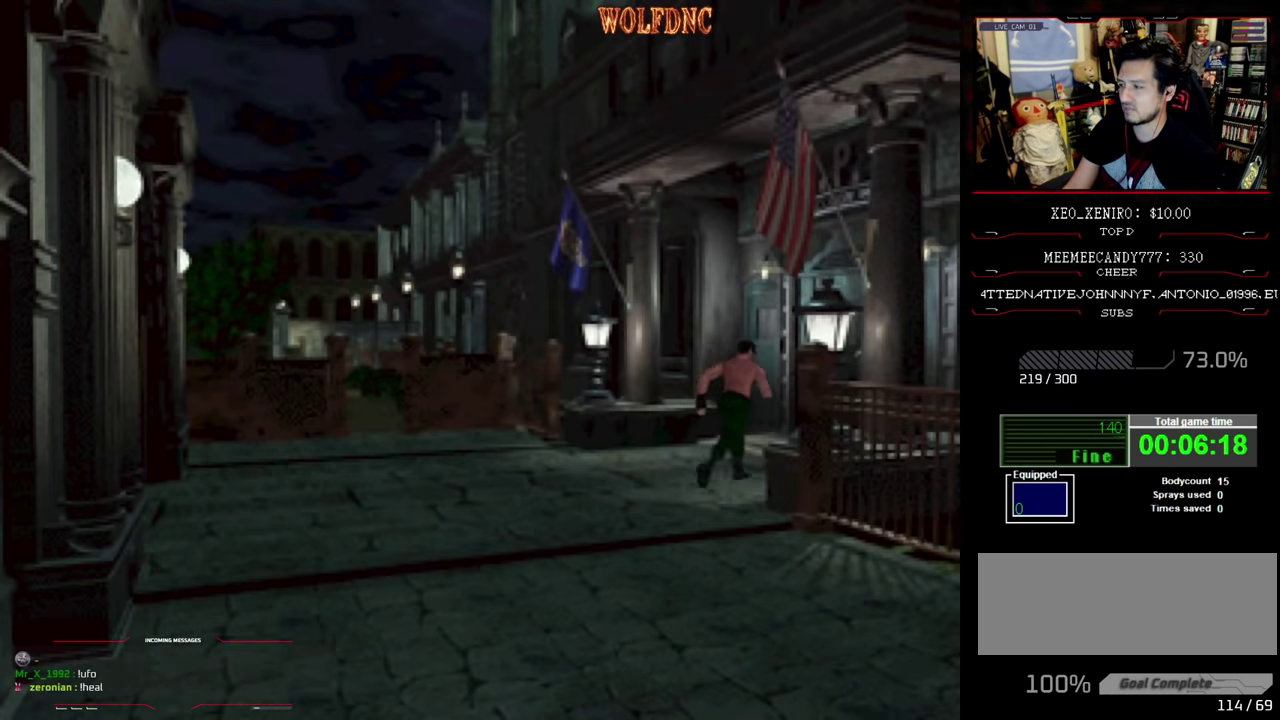
{"buttons": ["SQUARE", "DPAD_UP"], "events": [[67, "DPAD_RIGHT", "up"]]}
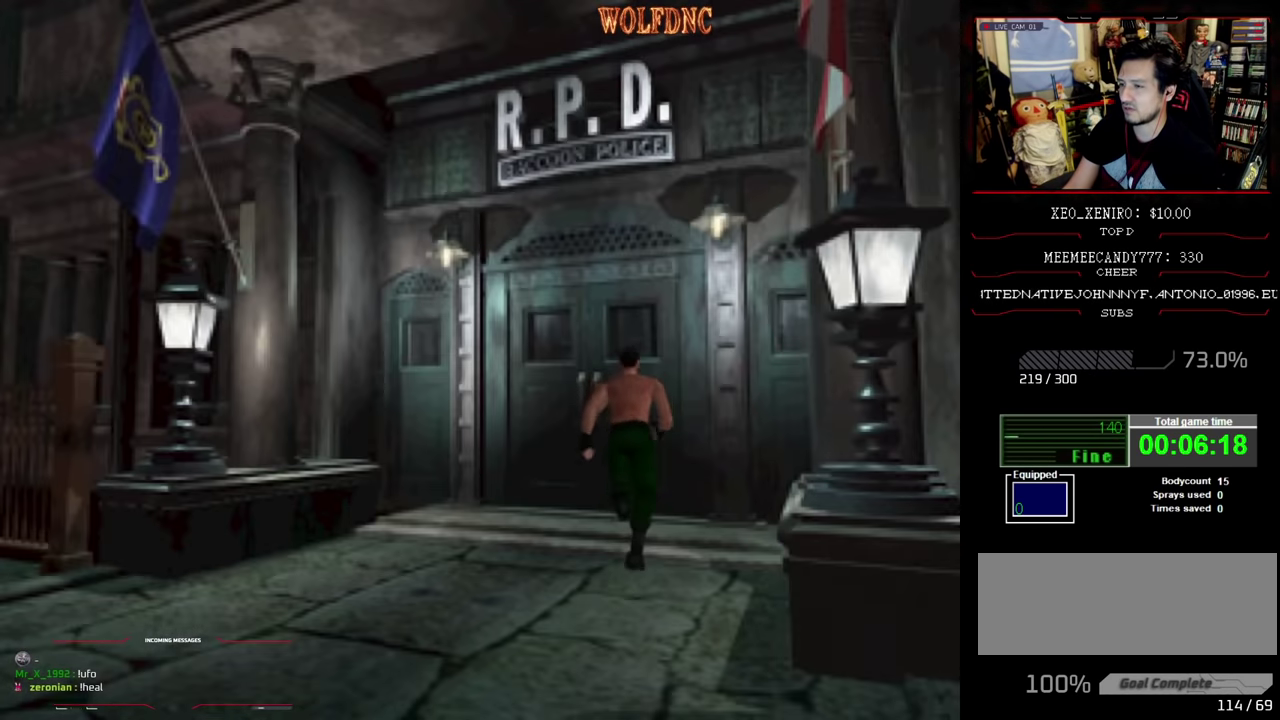
{"buttons": ["CROSS", "SQUARE", "DPAD_UP"], "events": [[367, "CROSS", "down"]]}
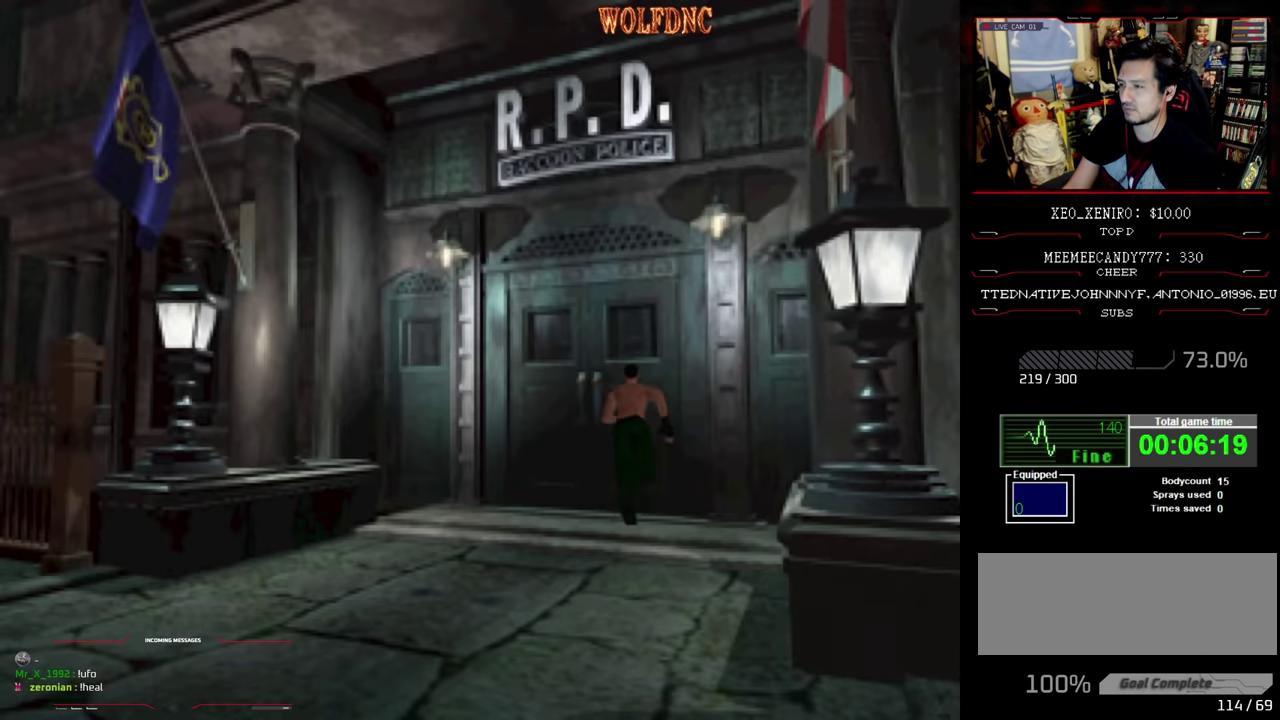
{"buttons": ["CROSS"], "events": [[200, "CROSS", "up"], [250, "CROSS", "down"], [333, "CROSS", "up"], [333, "DPAD_UP", "up"], [333, "SQUARE", "up"], [433, "CROSS", "down"]]}
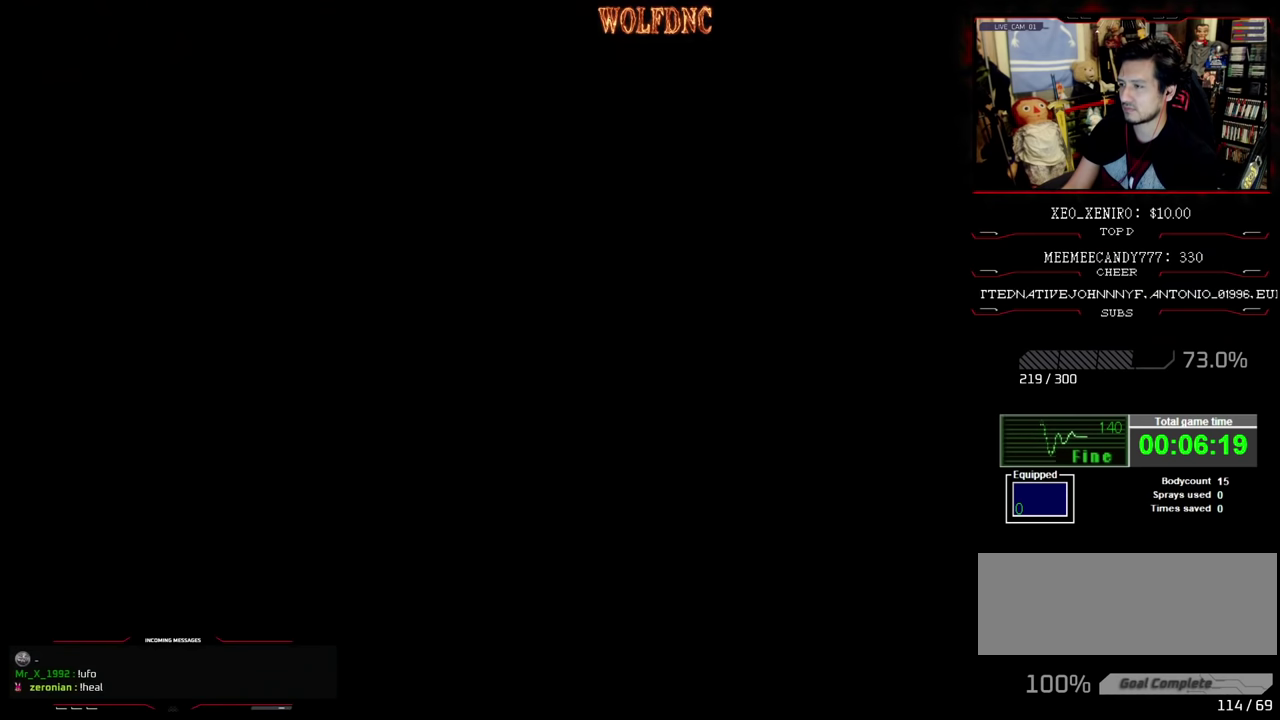
{"buttons": [], "events": [[33, "CROSS", "up"]]}
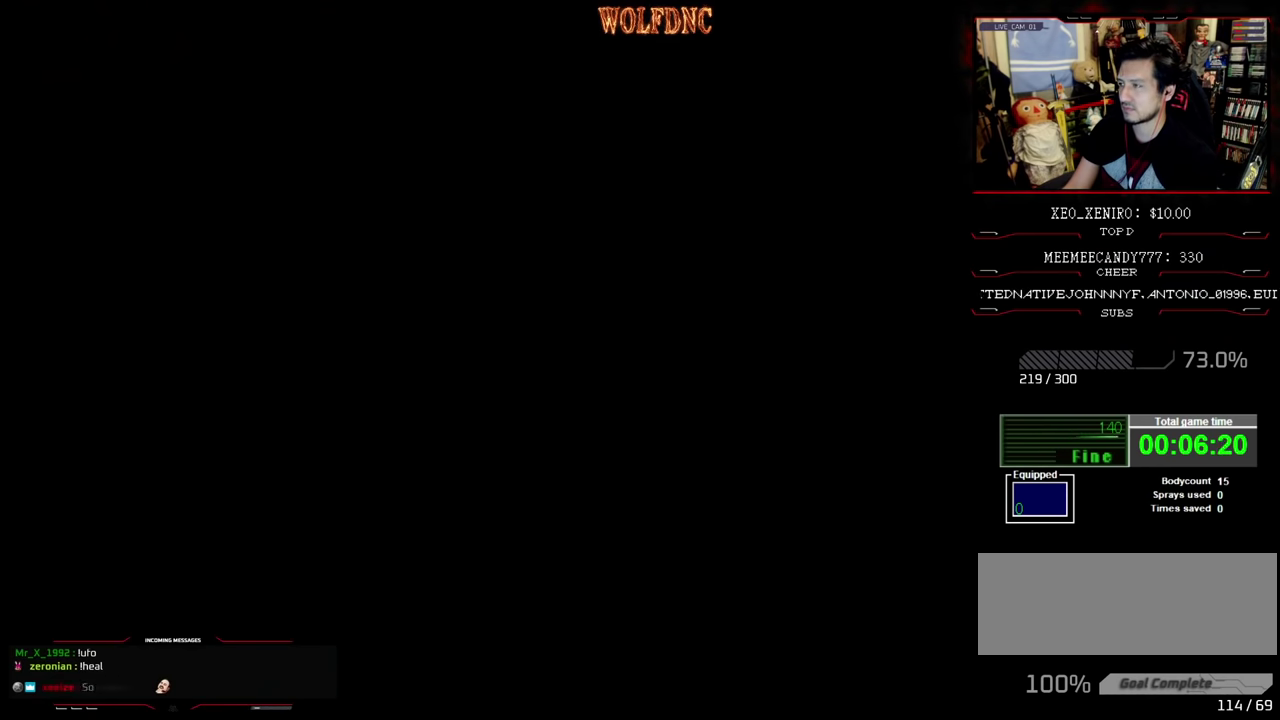
{"buttons": [], "events": []}
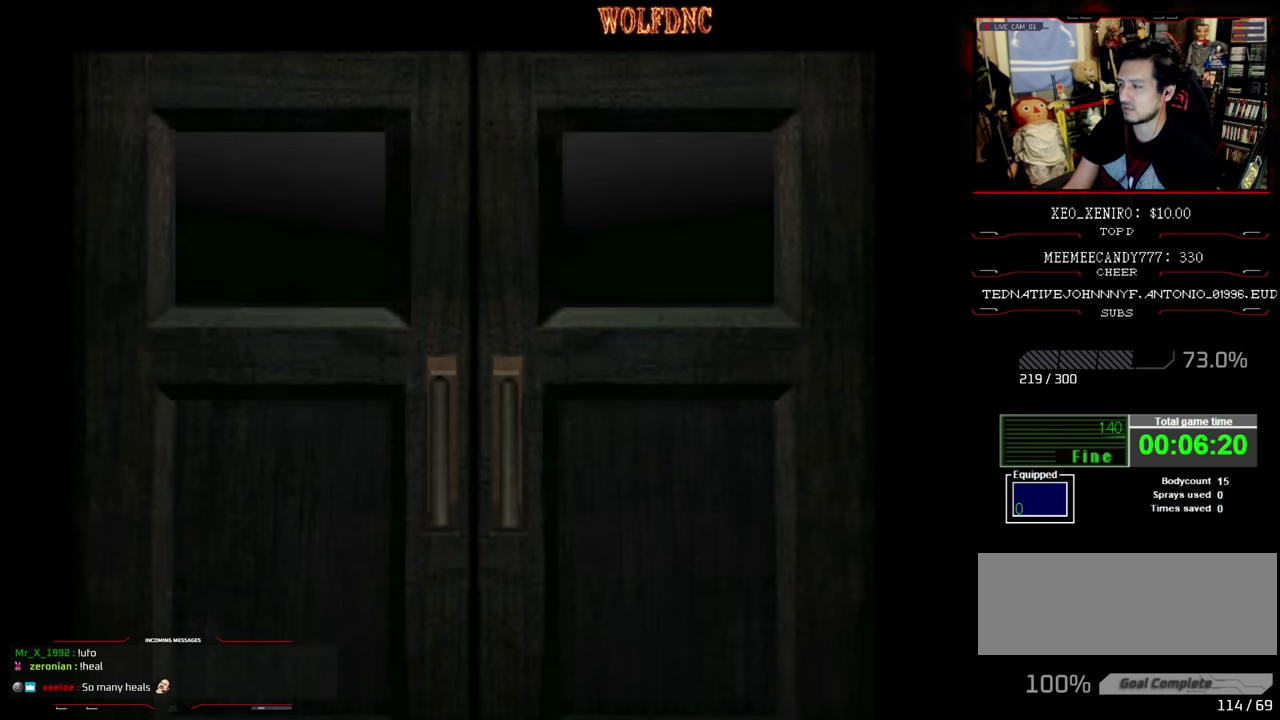
{"buttons": [], "events": []}
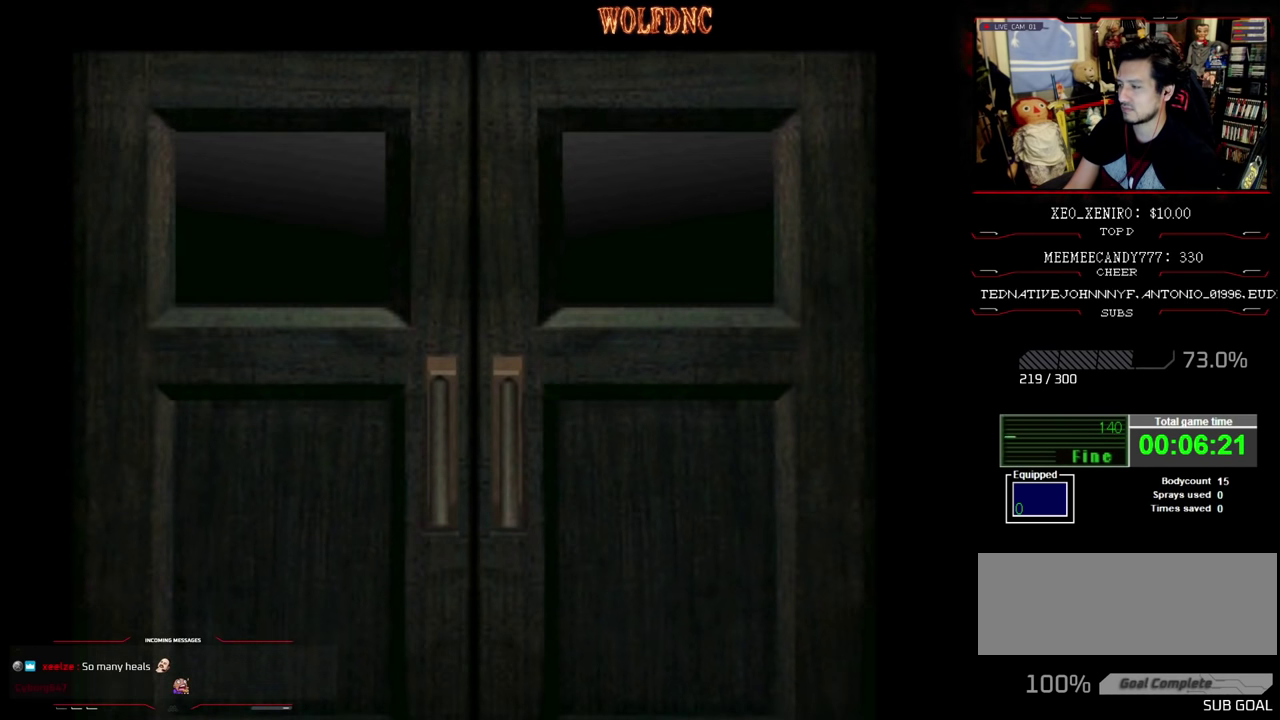
{"buttons": [], "events": []}
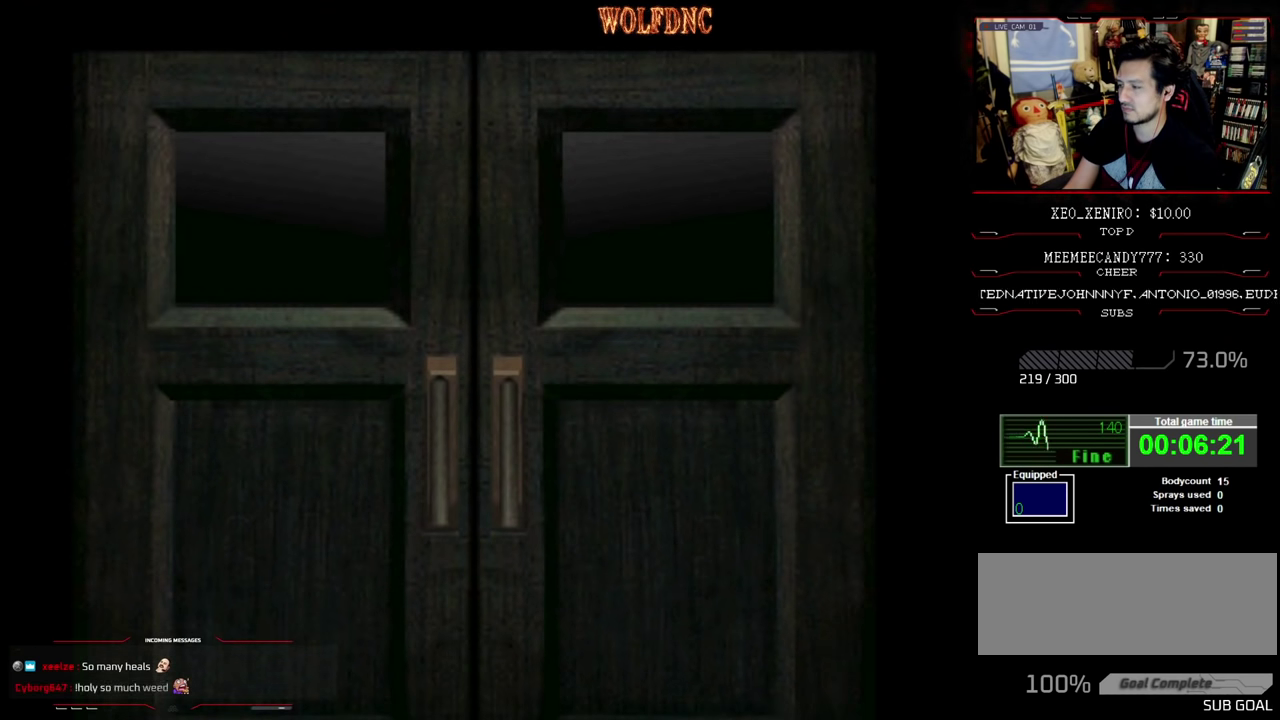
{"buttons": [], "events": [[367, "CROSS", "down"], [467, "CROSS", "up"]]}
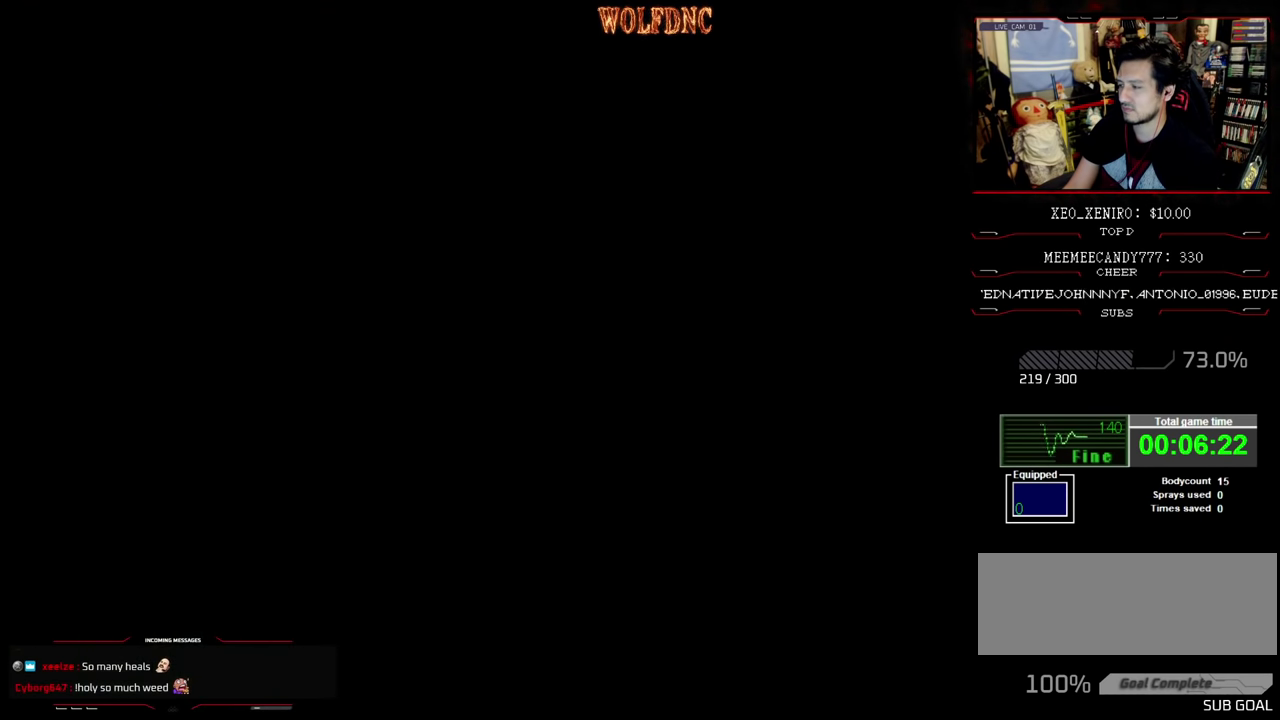
{"buttons": ["SQUARE", "DPAD_UP", "DPAD_LEFT"], "events": [[50, "DPAD_UP", "down"], [100, "SQUARE", "down"], [333, "DPAD_LEFT", "down"]]}
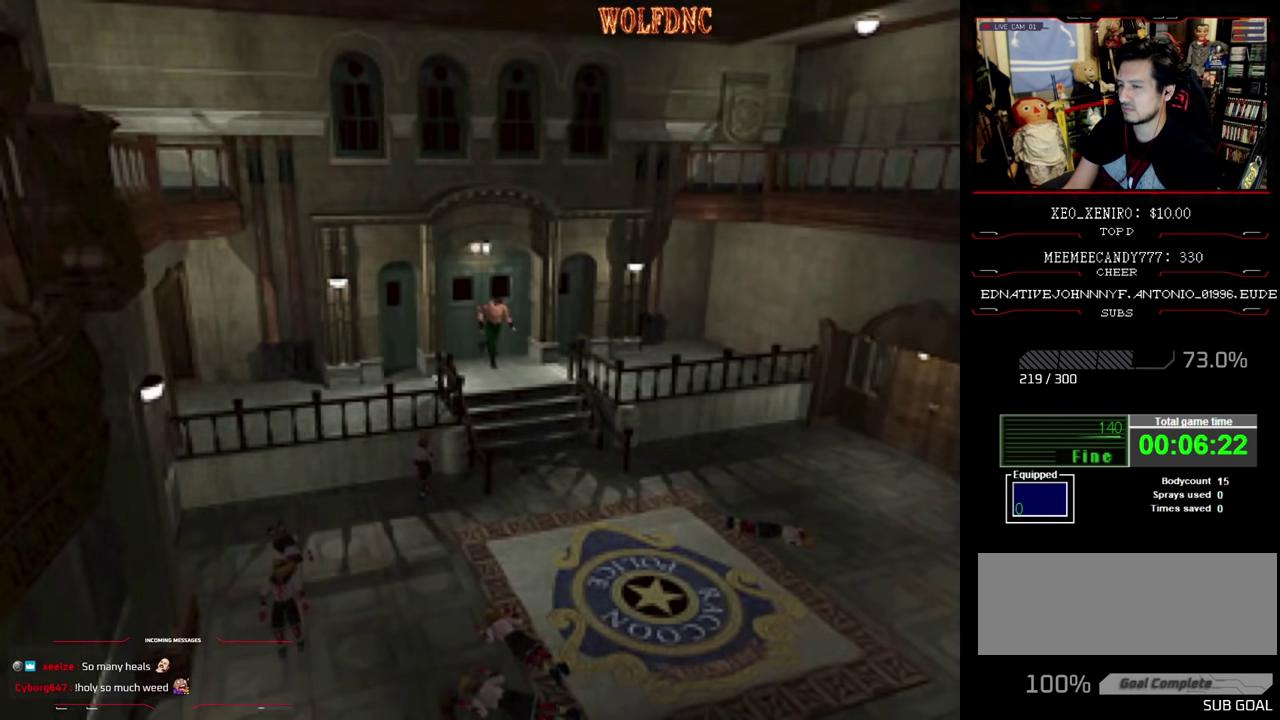
{"buttons": ["SQUARE", "DPAD_UP"], "events": [[300, "DPAD_LEFT", "up"], [300, "DPAD_RIGHT", "down"], [400, "DPAD_RIGHT", "up"]]}
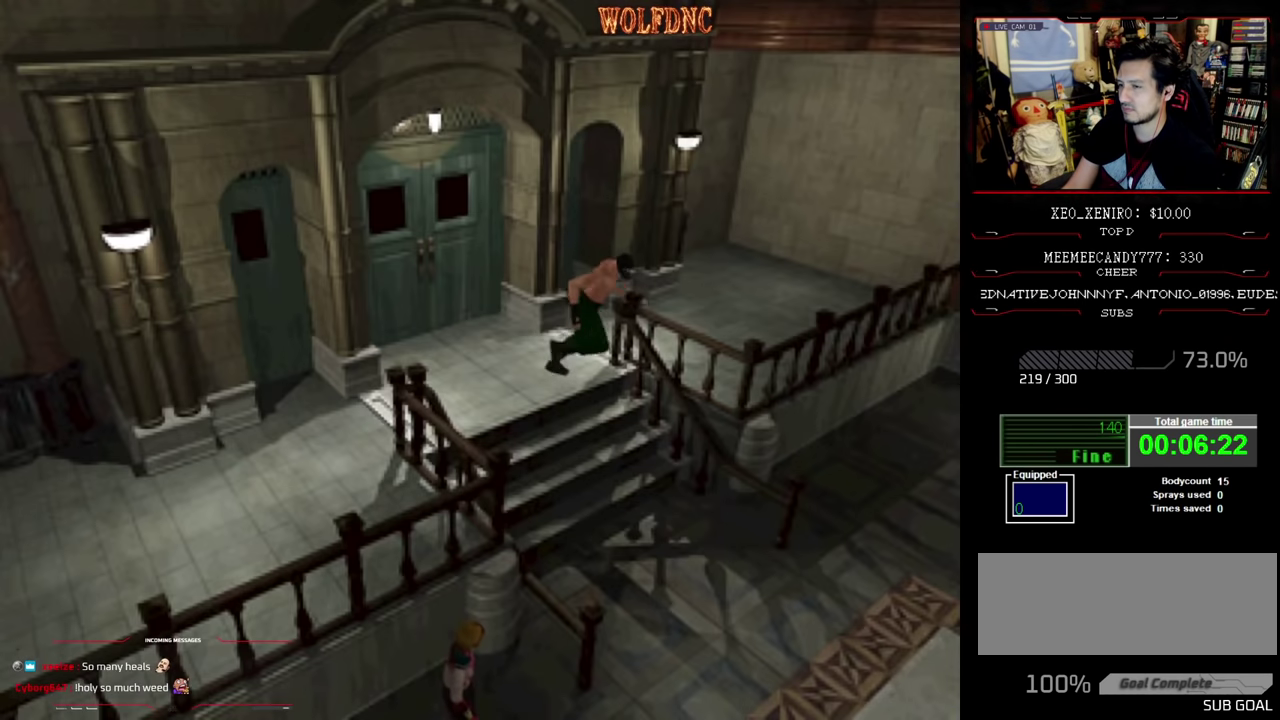
{"buttons": ["CROSS", "SQUARE", "DPAD_UP"], "events": [[50, "CROSS", "down"], [50, "DPAD_RIGHT", "down"], [133, "CROSS", "up"], [183, "CROSS", "down"], [233, "DPAD_RIGHT", "up"]]}
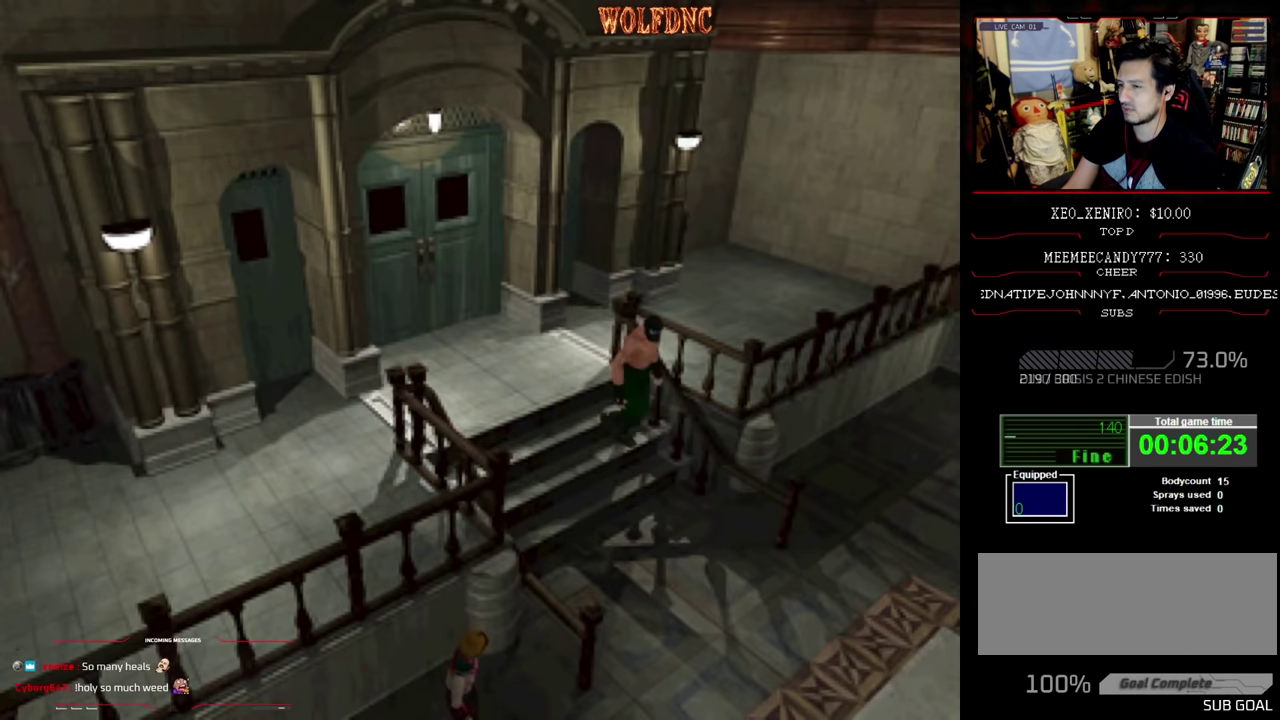
{"buttons": ["SQUARE", "DPAD_LEFT"], "events": [[50, "DPAD_UP", "up"], [100, "CROSS", "up"], [150, "CROSS", "down"], [250, "CROSS", "up"], [250, "DPAD_LEFT", "down"]]}
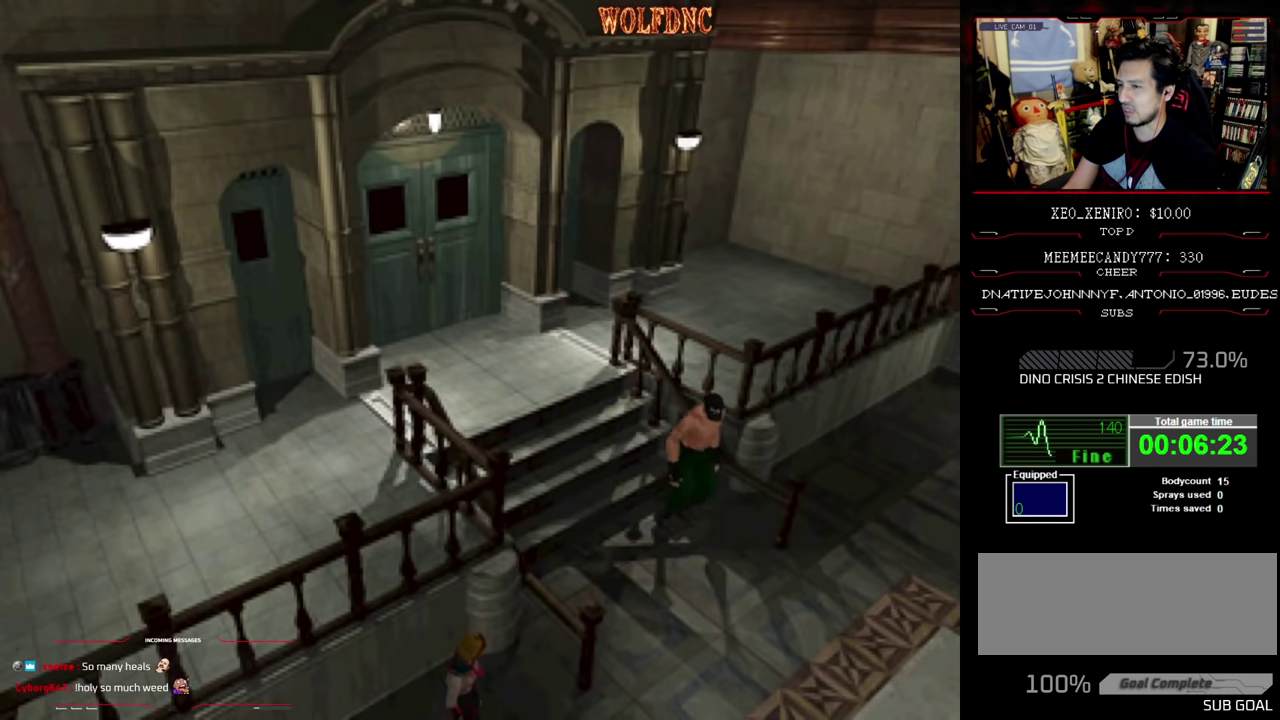
{"buttons": ["SQUARE", "DPAD_UP", "DPAD_LEFT"], "events": [[117, "DPAD_UP", "down"]]}
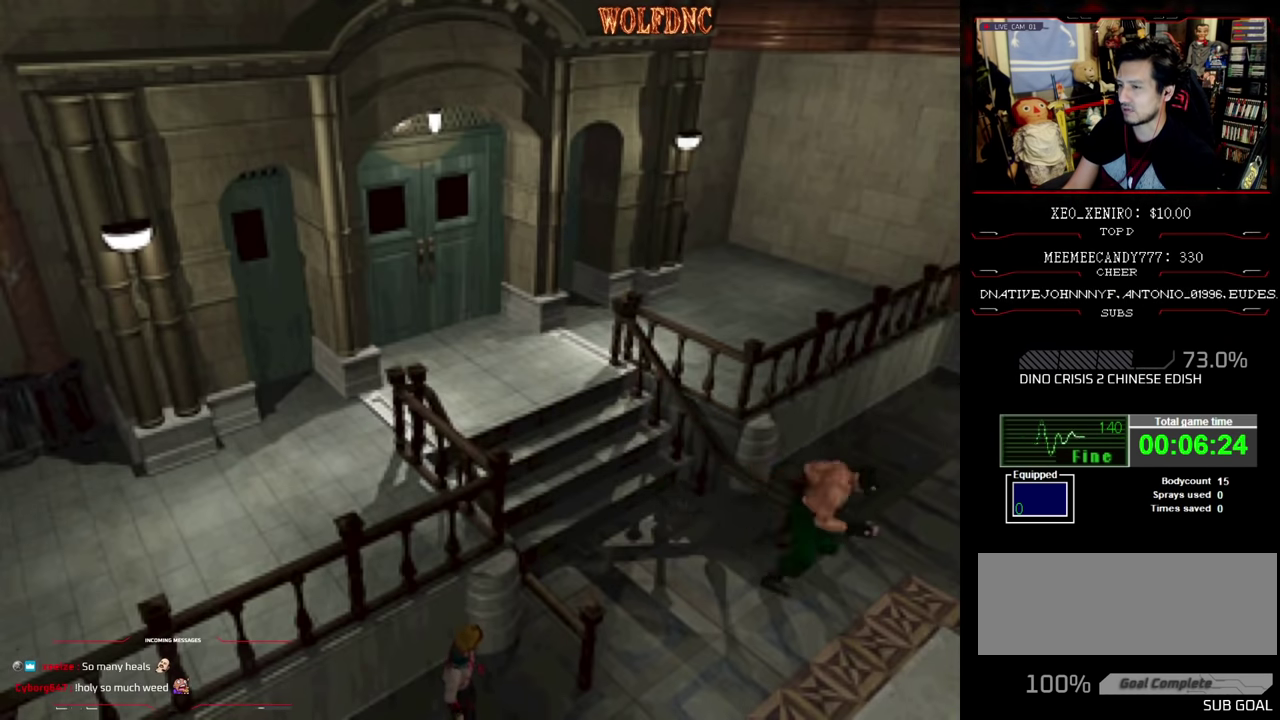
{"buttons": ["SQUARE", "DPAD_UP"], "events": [[466, "DPAD_LEFT", "up"]]}
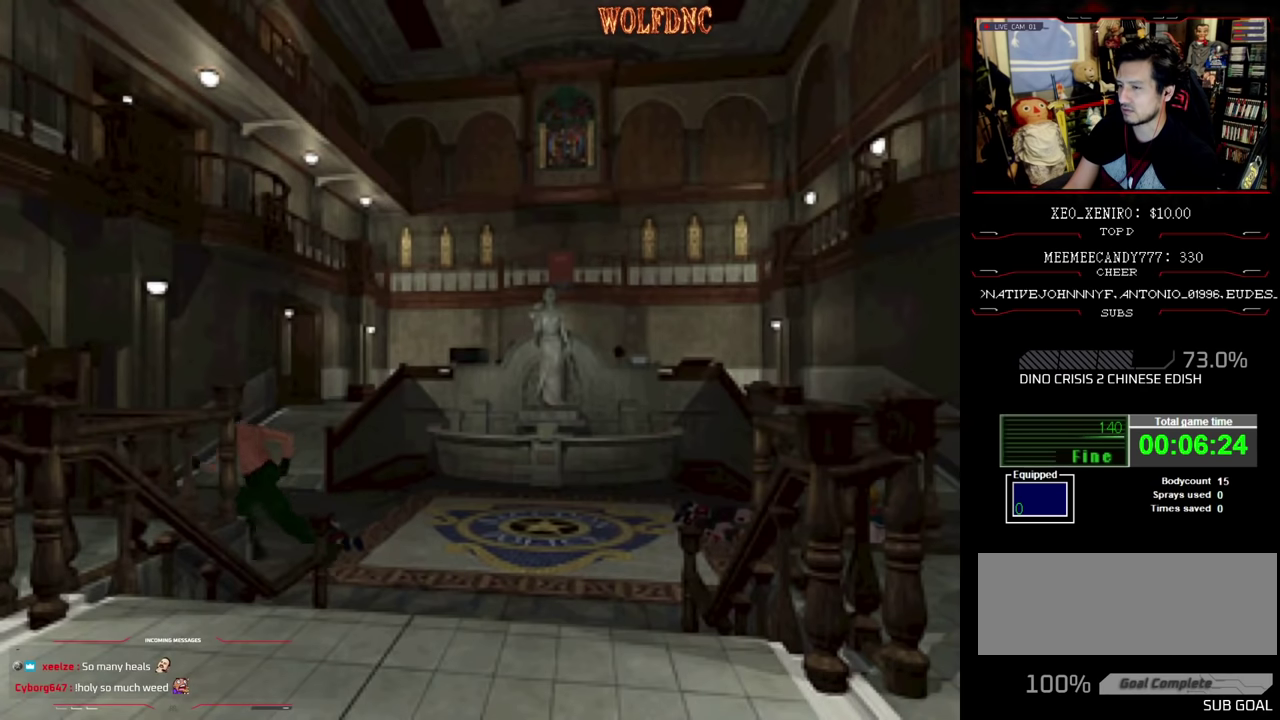
{"buttons": ["SQUARE", "DPAD_UP"], "events": []}
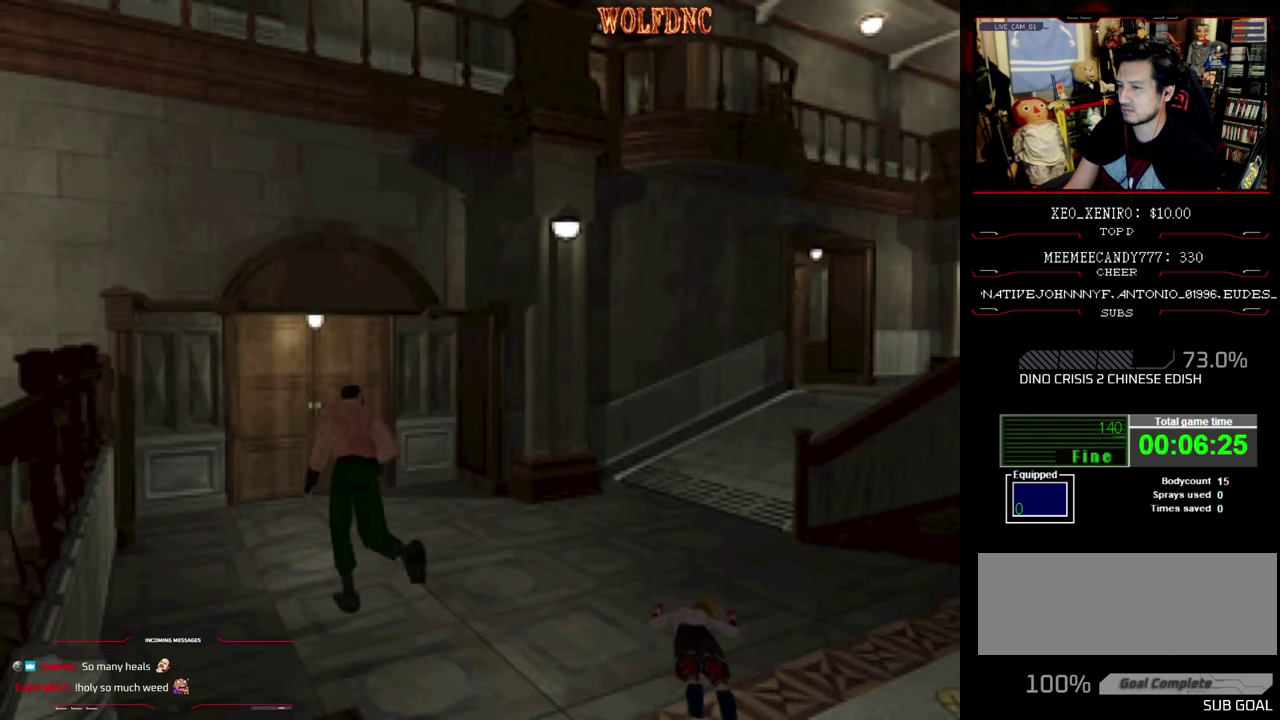
{"buttons": ["SQUARE", "DPAD_UP", "DPAD_RIGHT"], "events": [[350, "DPAD_RIGHT", "down"]]}
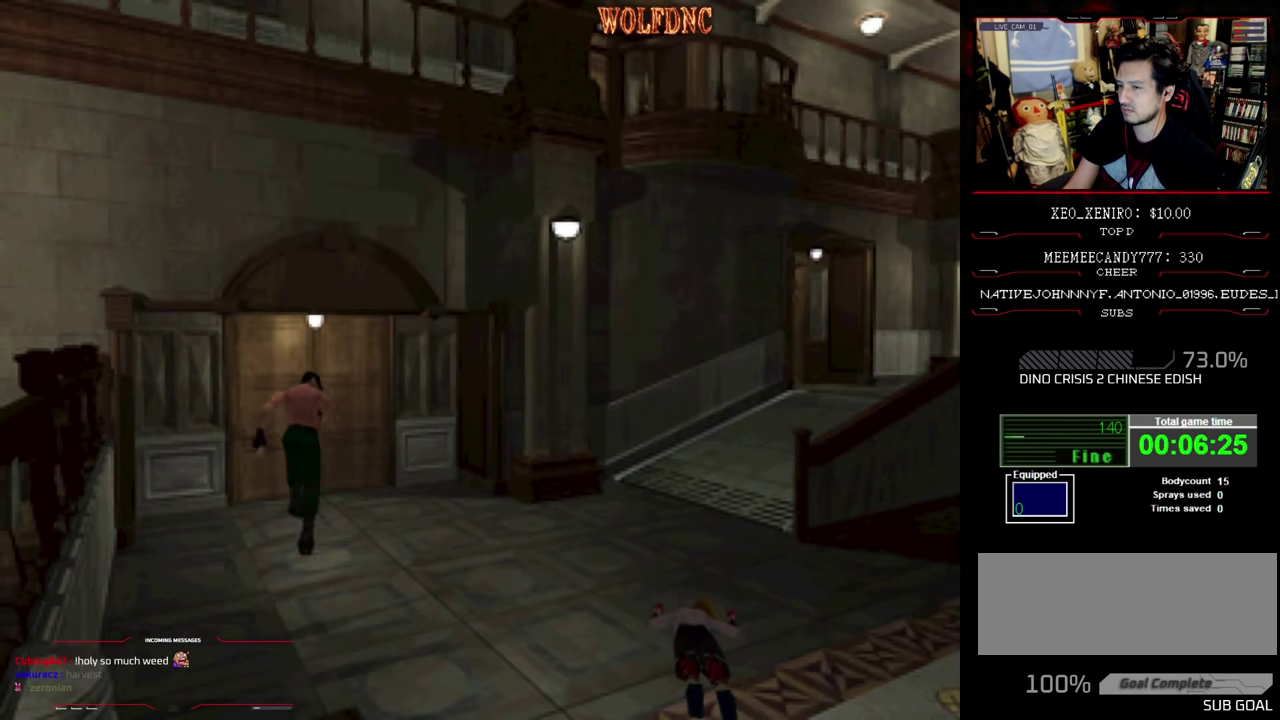
{"buttons": [], "events": [[233, "CIRCLE", "down"], [283, "DPAD_UP", "up"], [333, "DPAD_RIGHT", "up"], [333, "SQUARE", "up"], [366, "CIRCLE", "up"]]}
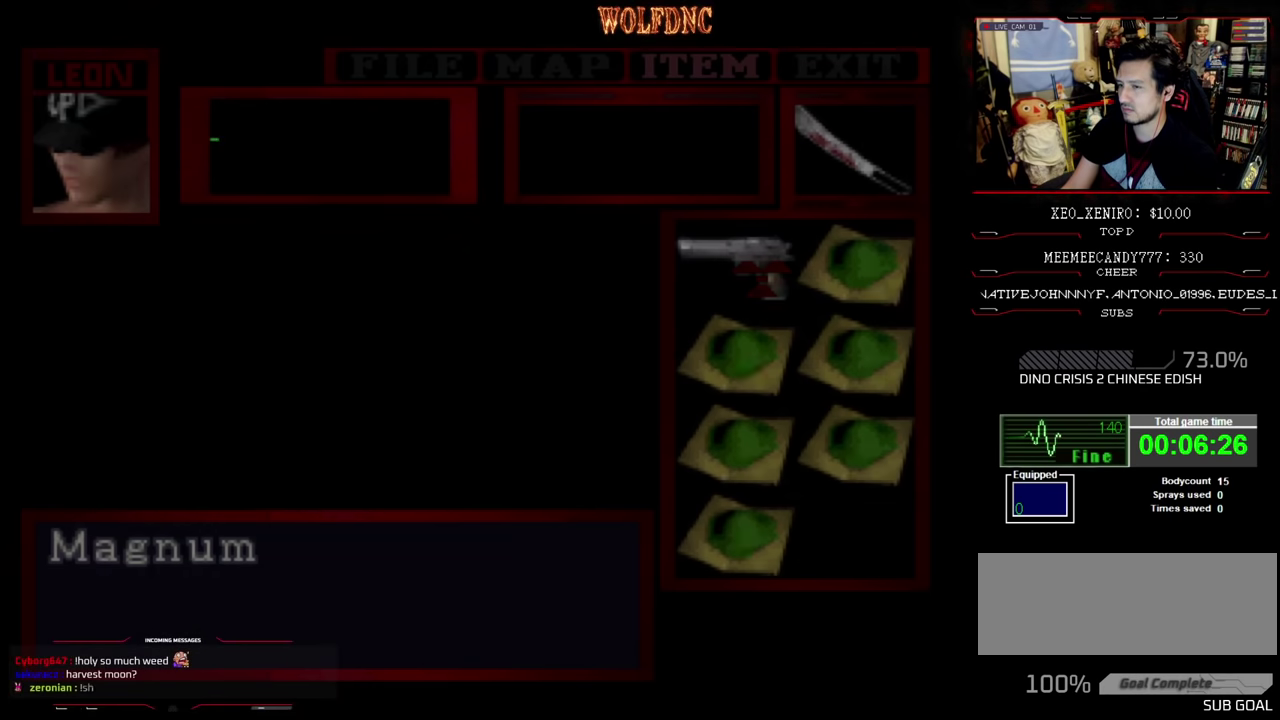
{"buttons": [], "events": []}
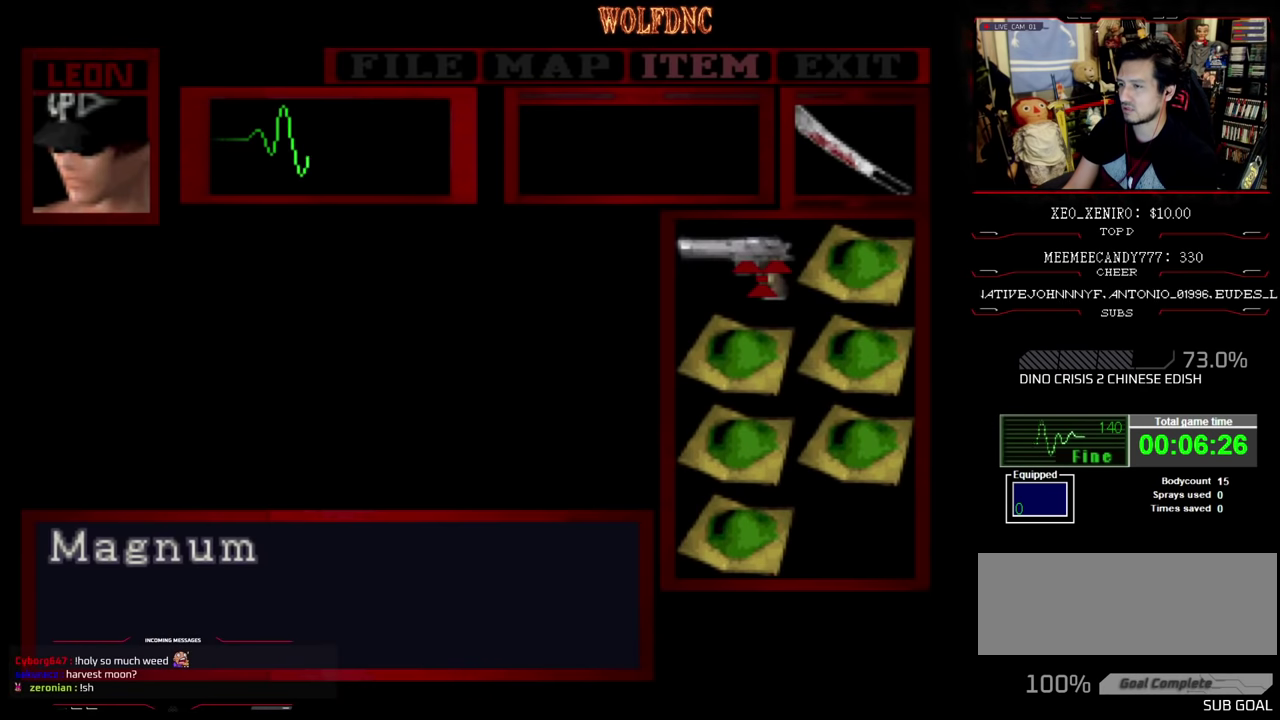
{"buttons": [], "events": [[50, "CROSS", "down"], [116, "CROSS", "up"], [183, "CROSS", "down"], [266, "CROSS", "up"], [316, "CIRCLE", "down"], [400, "CIRCLE", "up"]]}
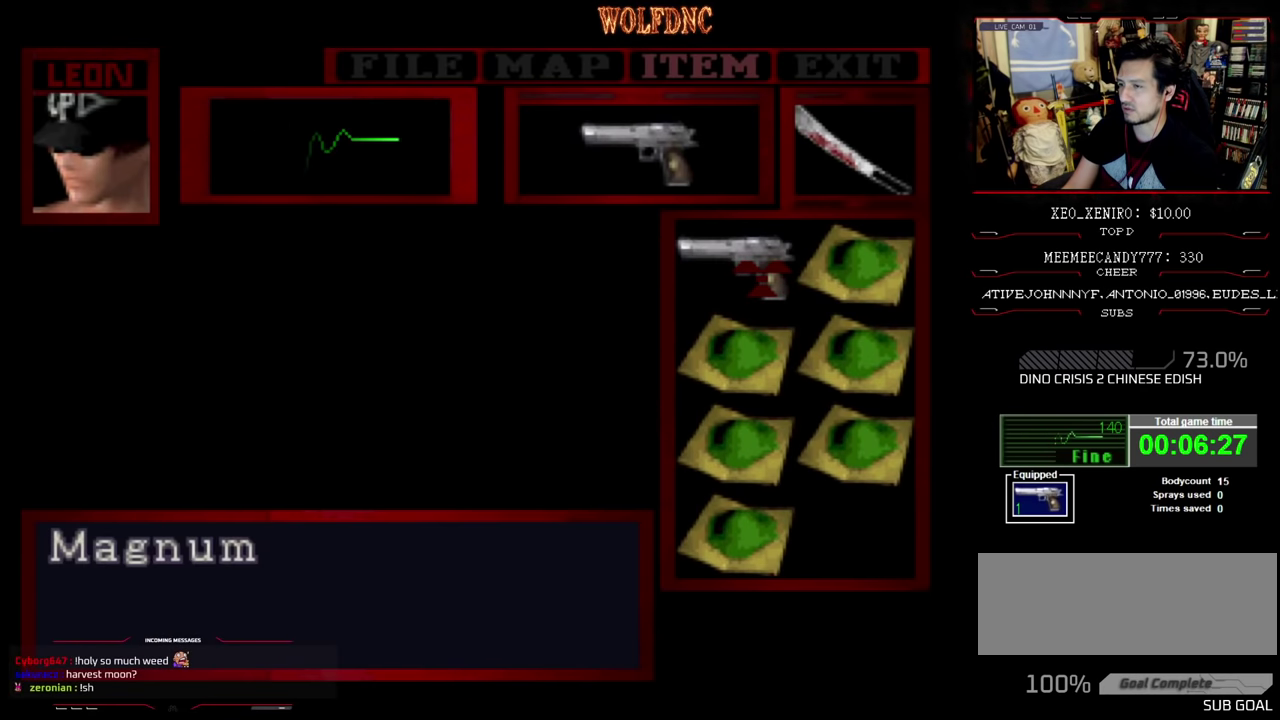
{"buttons": ["R1"], "events": [[66, "DPAD_RIGHT", "down"], [66, "R1", "down"], [283, "DPAD_RIGHT", "up"]]}
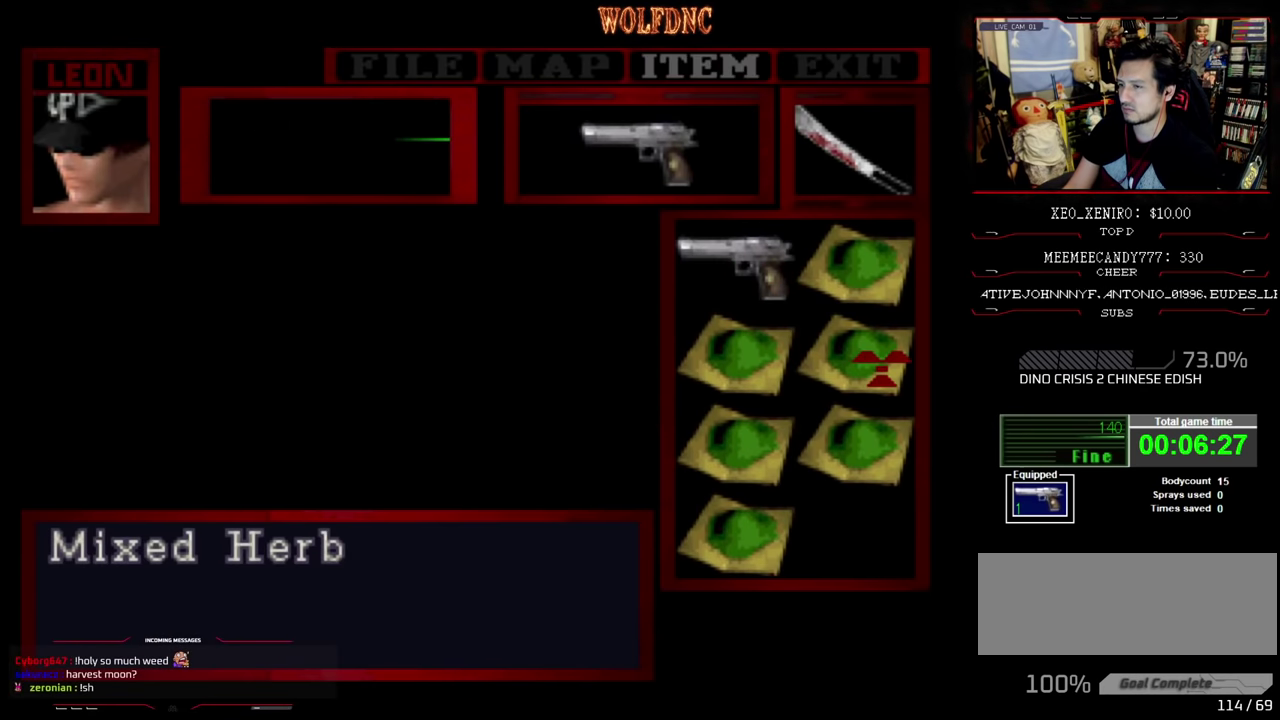
{"buttons": [], "events": [[16, "SQUARE", "down"], [150, "SQUARE", "up"], [200, "SQUARE", "down"], [300, "R1", "up"], [333, "SQUARE", "up"]]}
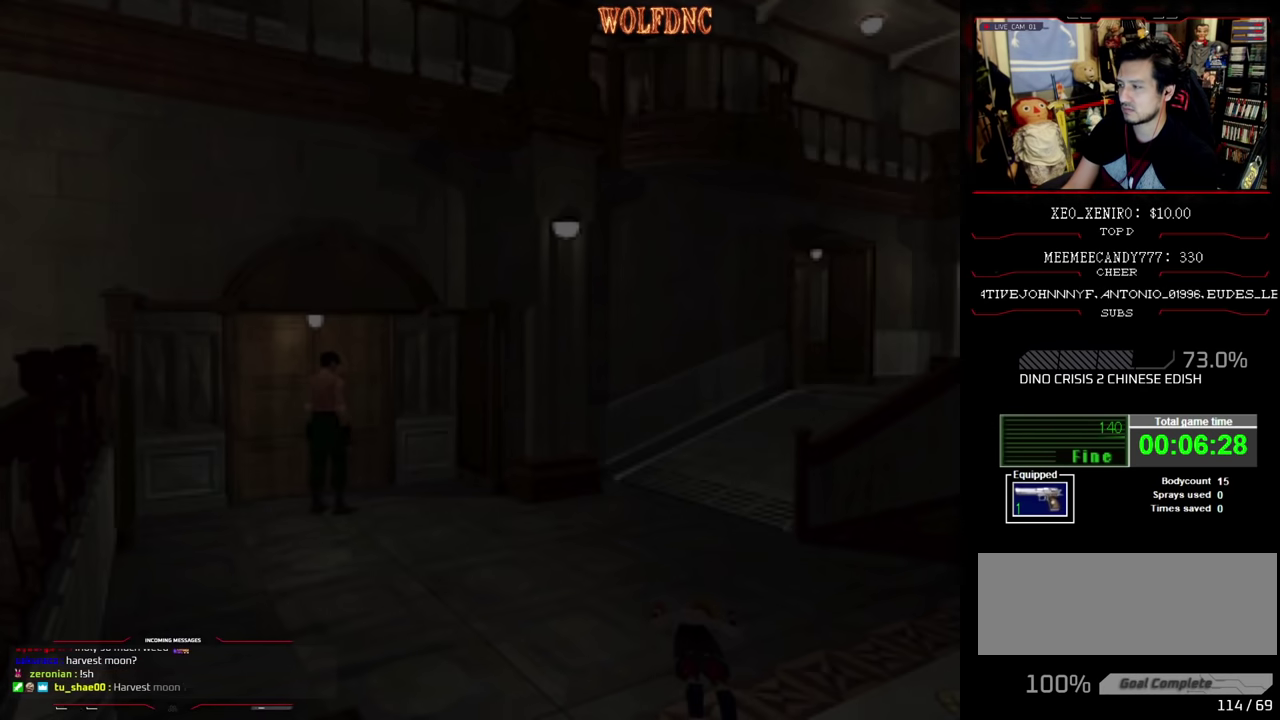
{"buttons": ["DPAD_RIGHT"], "events": [[33, "DPAD_RIGHT", "down"]]}
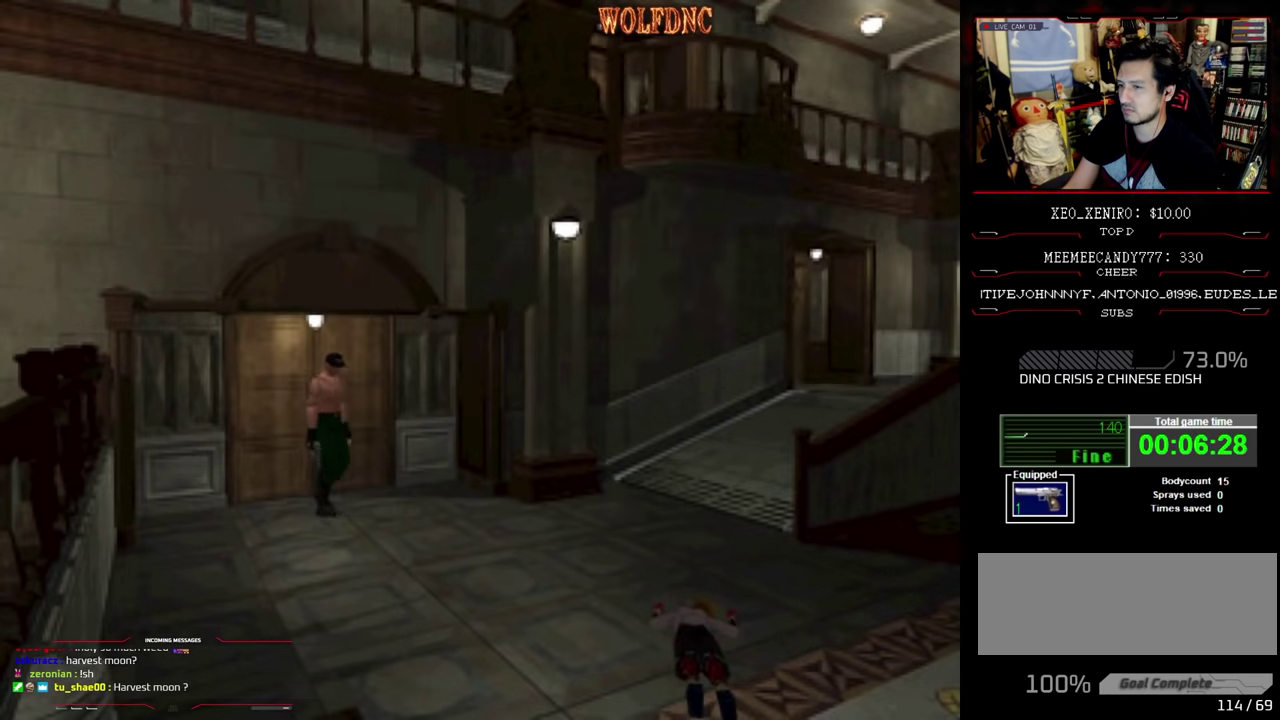
{"buttons": ["R1", "DPAD_RIGHT"], "events": [[50, "DPAD_RIGHT", "up"], [83, "R1", "down"], [466, "DPAD_RIGHT", "down"]]}
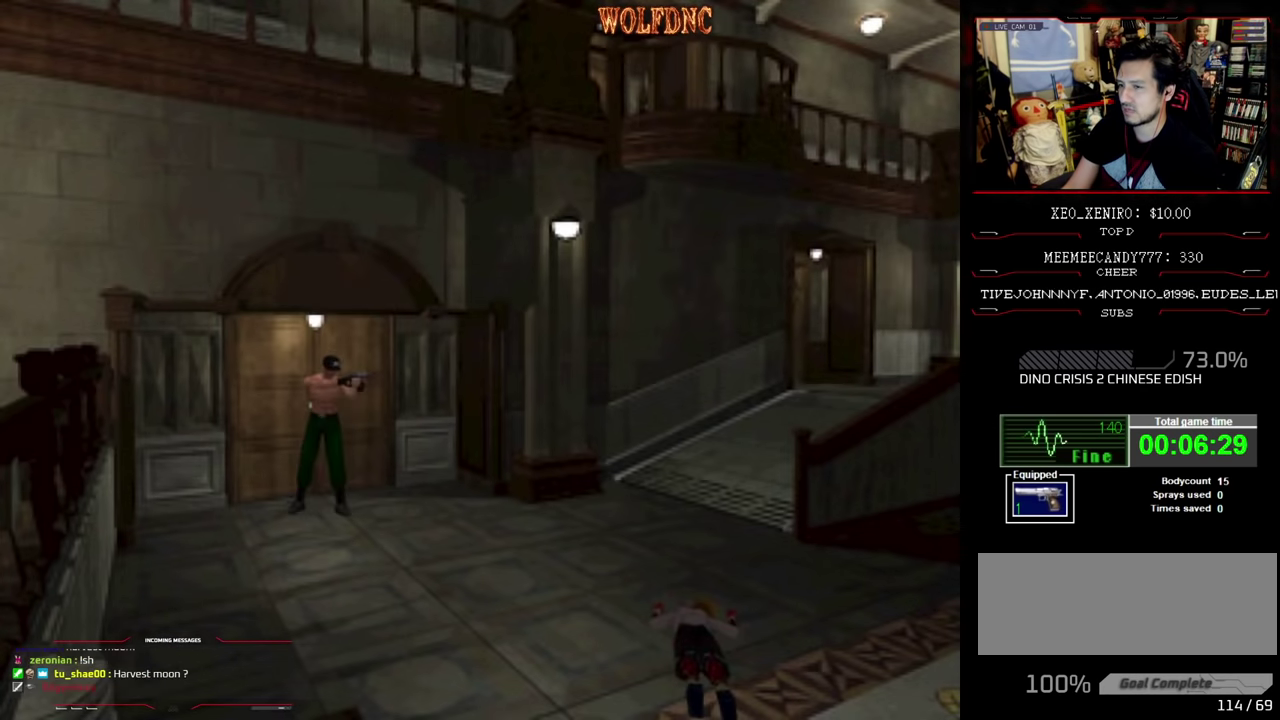
{"buttons": ["R1"], "events": [[150, "DPAD_RIGHT", "up"]]}
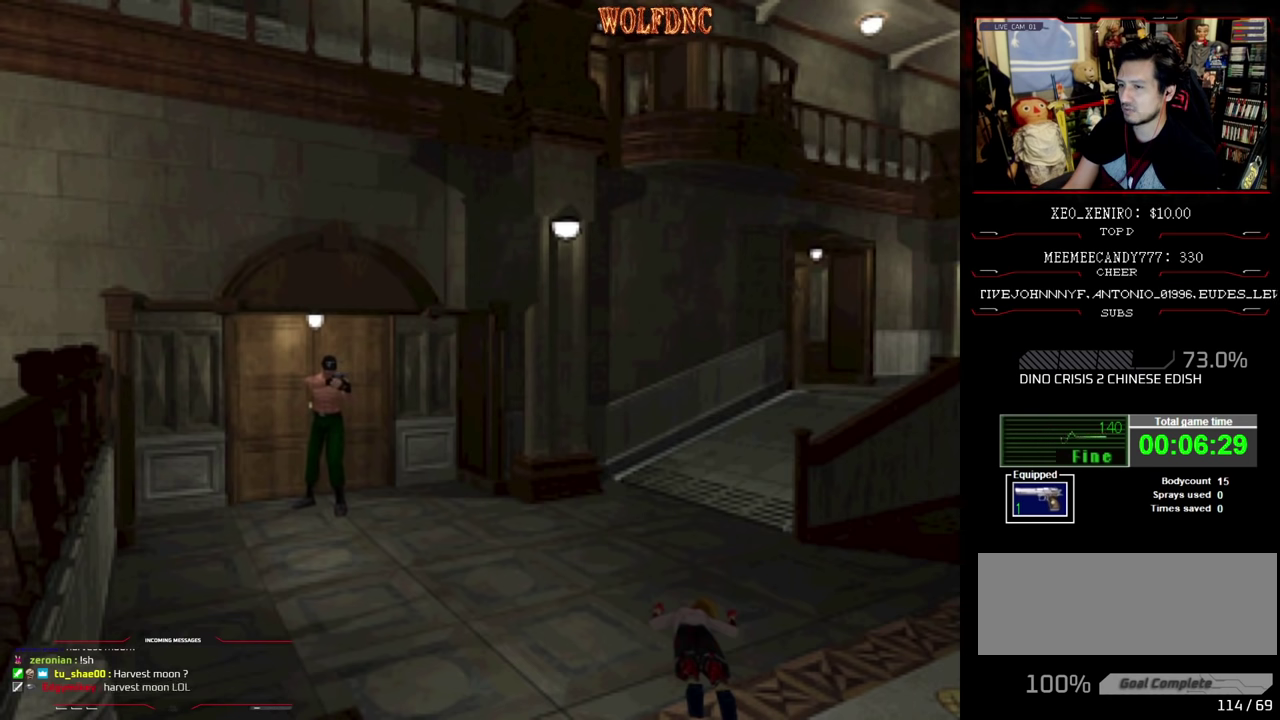
{"buttons": [], "events": [[83, "CROSS", "down"], [266, "CROSS", "up"], [450, "R1", "up"]]}